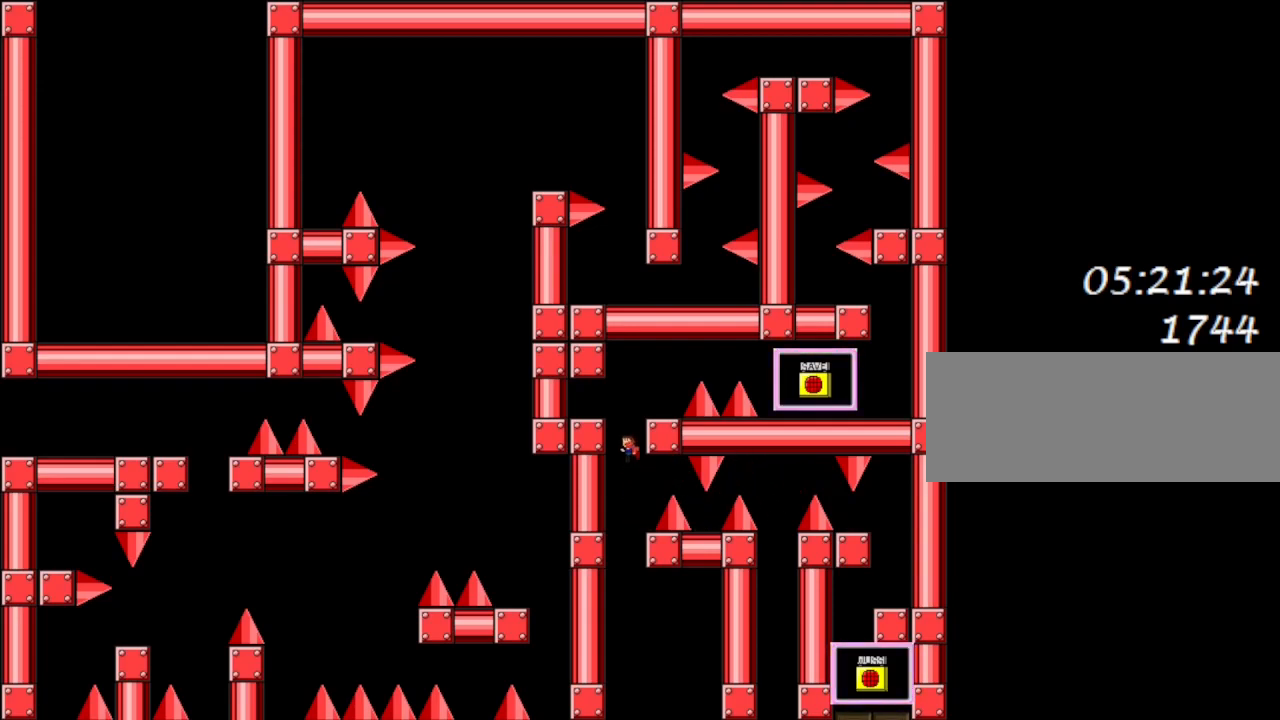
Gameplay with keyboard; each line is a JSON object with the keys held at the frame after it. "events" lists presses ("down") and releases ("up") of "down", "left", "lrotate", "r", "right", "rrotate", "up" and "z" between this image and that frame as [ms after this image, input, new state], when the widget could be followed in between. No other keys are recorded. Mouse input is not recorded. Key names are as the overlay labels them; some are game actions (e.g. jump) rather than physical keys.
{"keys": [], "events": [[33, "lrotate", "up"], [83, "lrotate", "down"], [167, "right", "down"], [200, "lrotate", "up"], [367, "right", "up"]]}
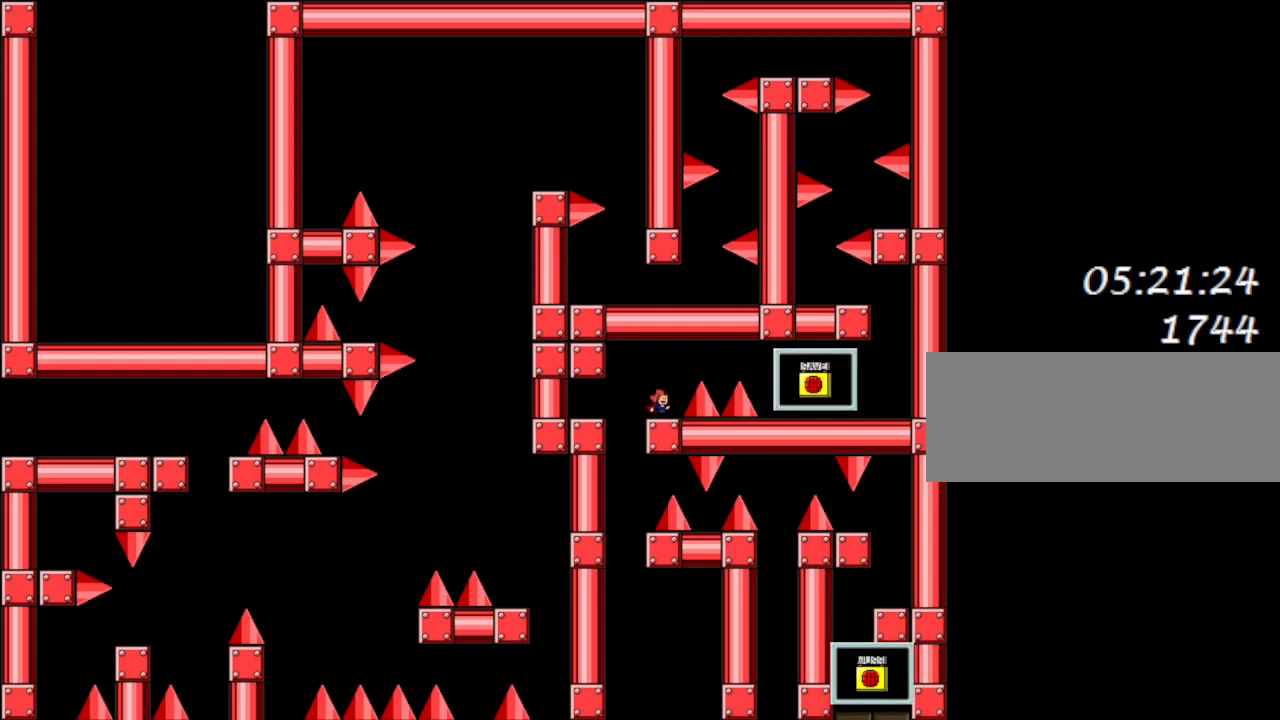
{"keys": ["right"], "events": [[17, "right", "down"], [33, "lrotate", "down"], [117, "lrotate", "up"], [367, "lrotate", "down"], [433, "lrotate", "up"]]}
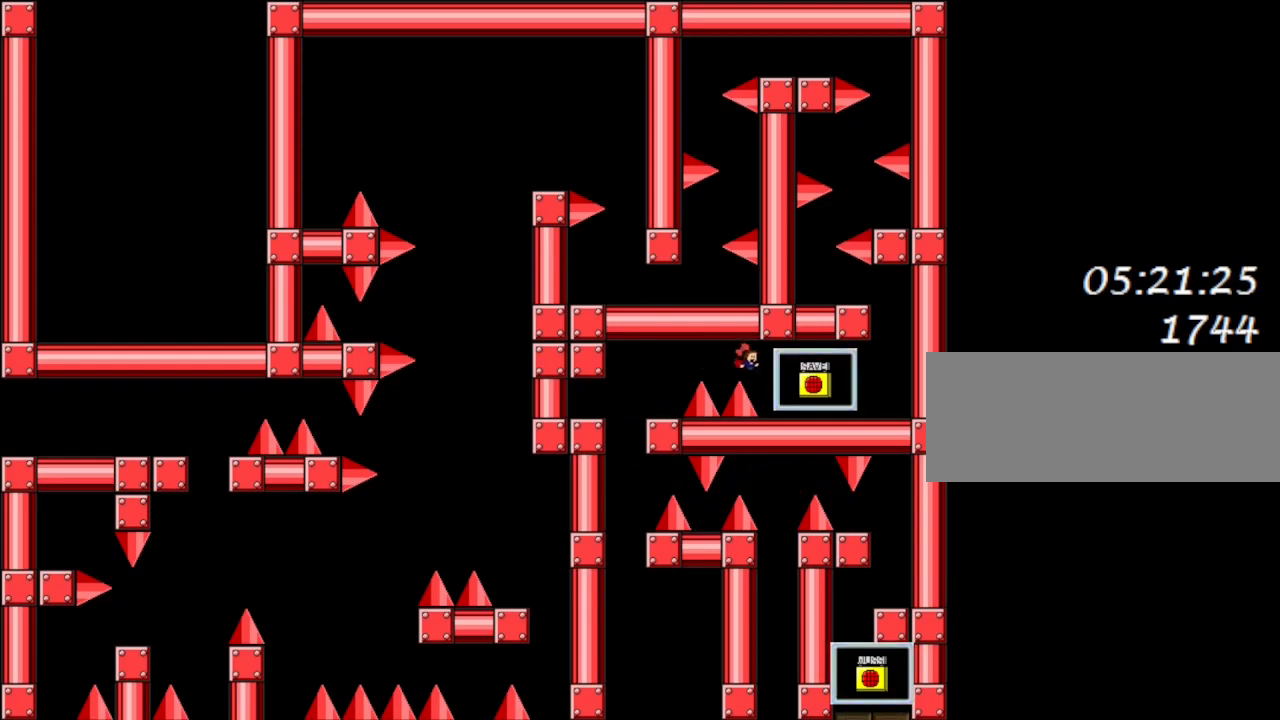
{"keys": [], "events": [[383, "lrotate", "down"], [417, "lrotate", "up"], [433, "left", "down"], [467, "right", "up"], [500, "left", "up"]]}
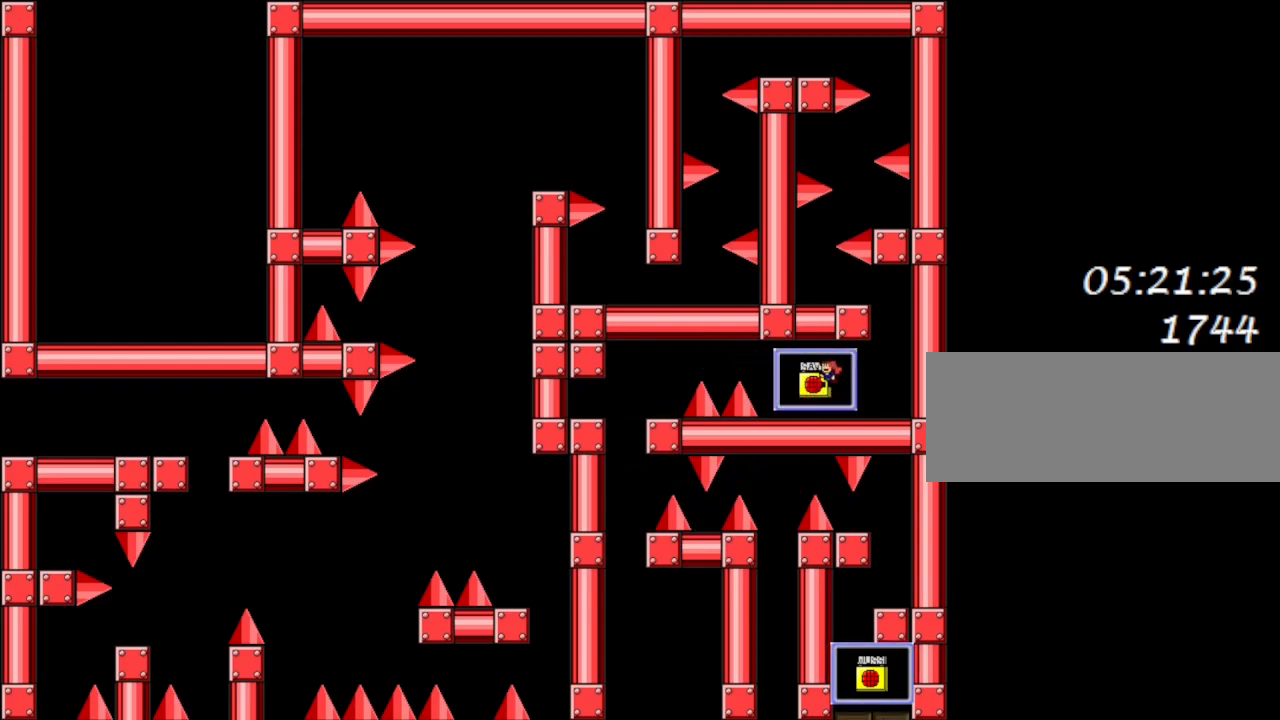
{"keys": ["lrotate", "right"], "events": [[83, "z", "down"], [183, "z", "up"], [200, "right", "down"], [450, "lrotate", "down"]]}
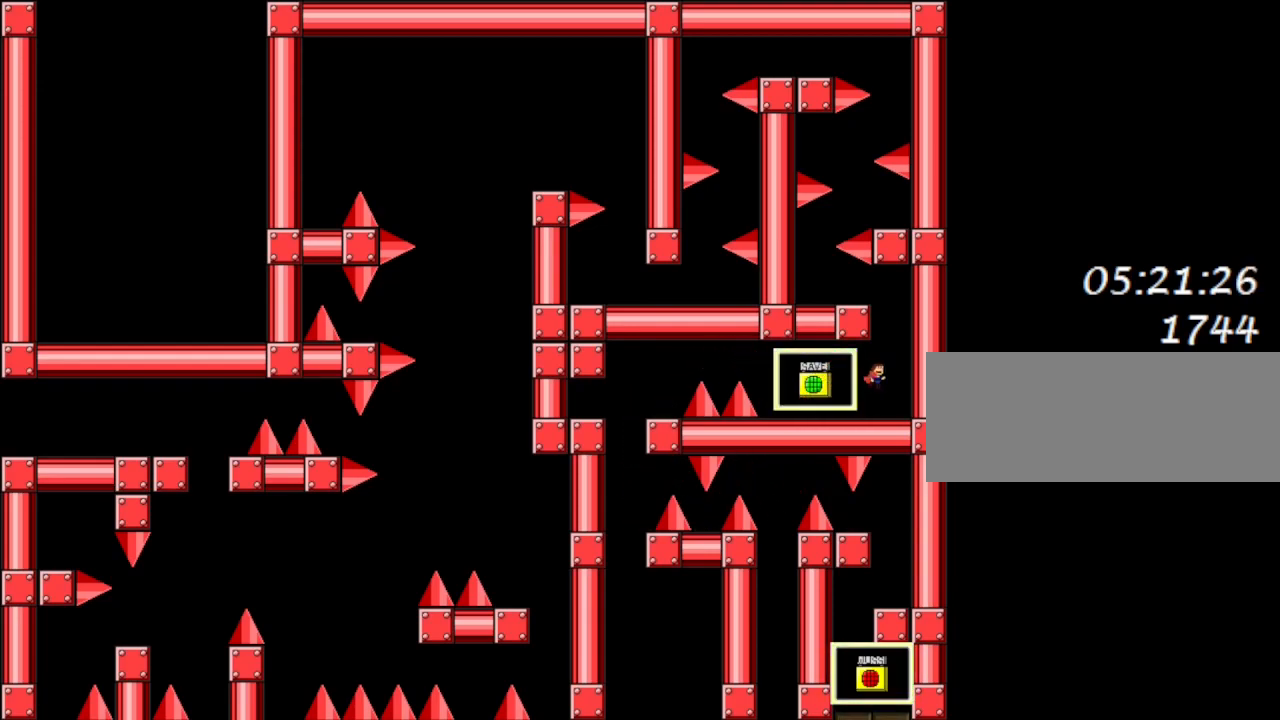
{"keys": ["left"], "events": [[50, "right", "up"], [83, "lrotate", "up"], [150, "lrotate", "down"], [200, "left", "down"], [350, "lrotate", "up"]]}
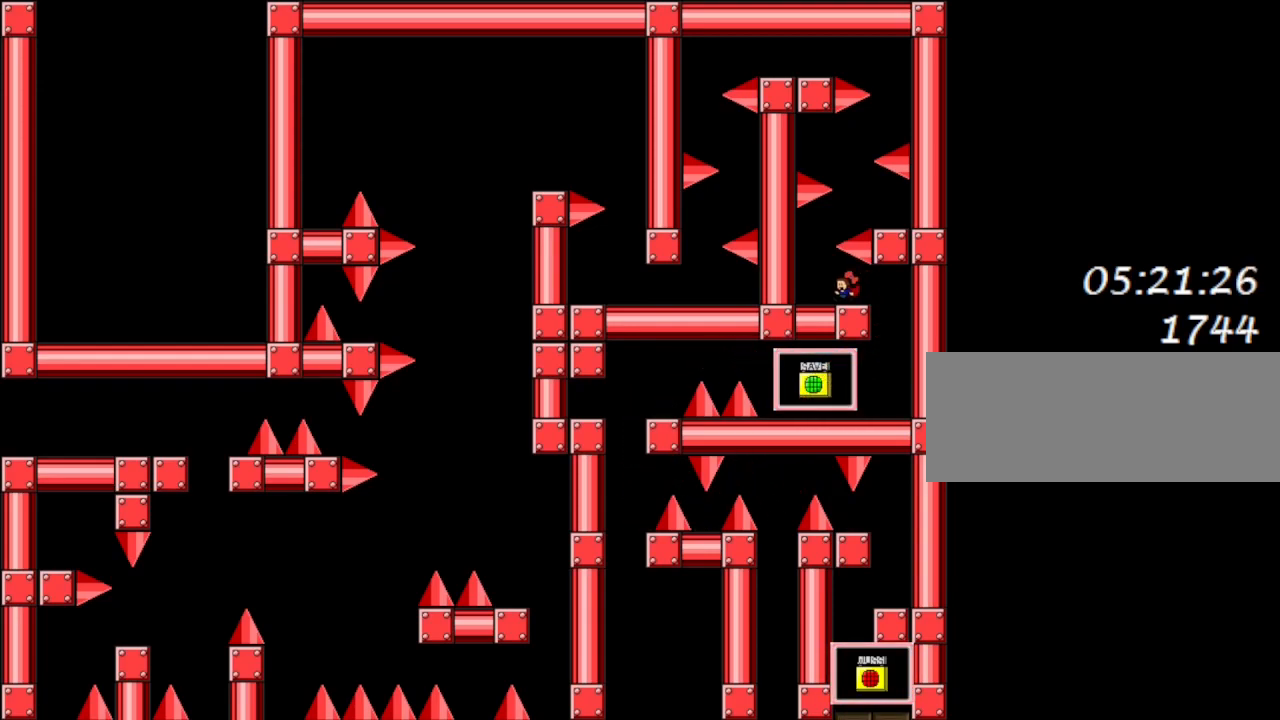
{"keys": [], "events": [[117, "lrotate", "down"], [167, "left", "up"], [217, "right", "down"], [300, "lrotate", "up"], [383, "lrotate", "down"], [433, "lrotate", "up"], [450, "right", "up"]]}
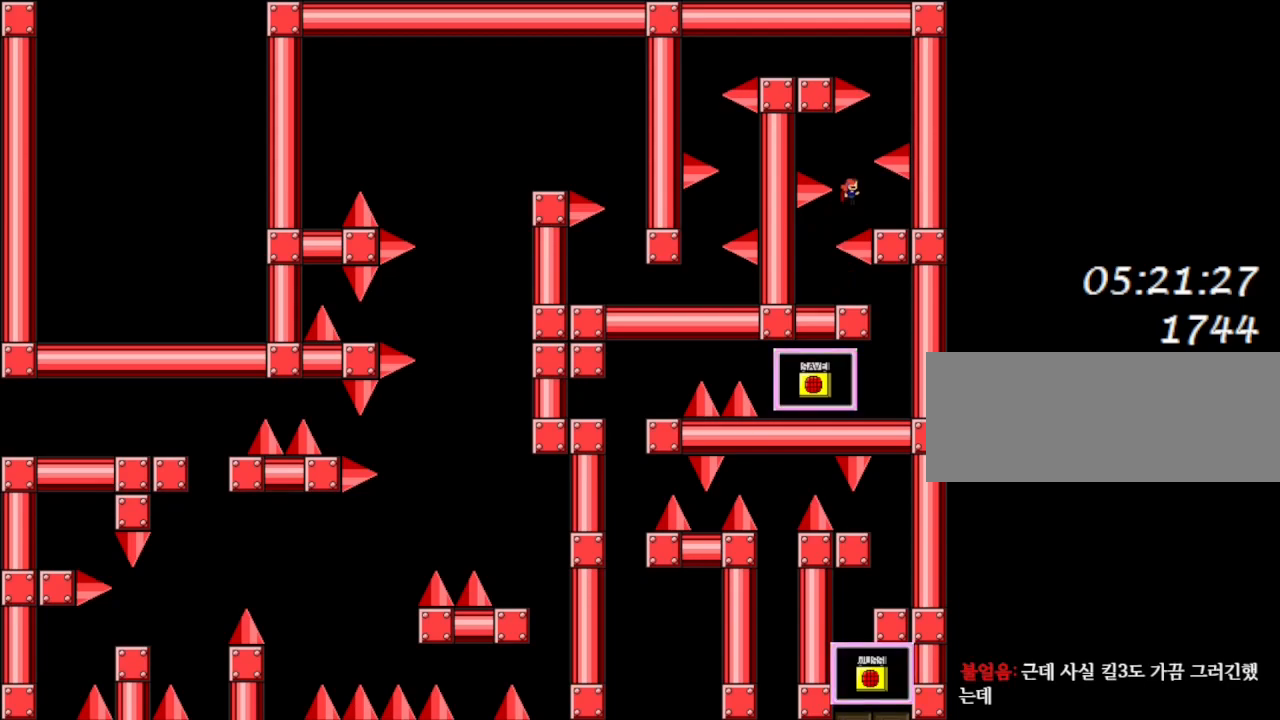
{"keys": ["lrotate", "right"], "events": [[133, "right", "down"], [250, "right", "up"], [350, "left", "down"], [350, "lrotate", "down"], [483, "left", "up"], [500, "right", "down"]]}
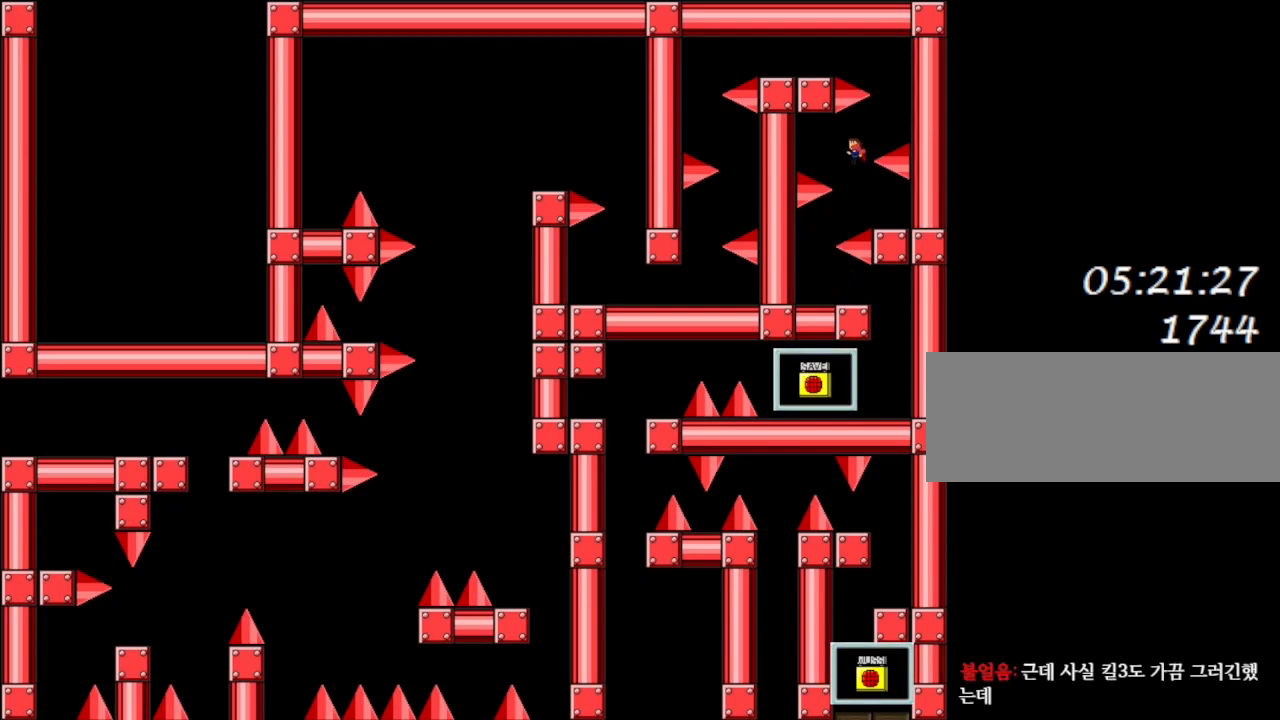
{"keys": ["left", "lrotate"], "events": [[167, "lrotate", "up"], [217, "right", "up"], [233, "lrotate", "down"], [300, "left", "down"]]}
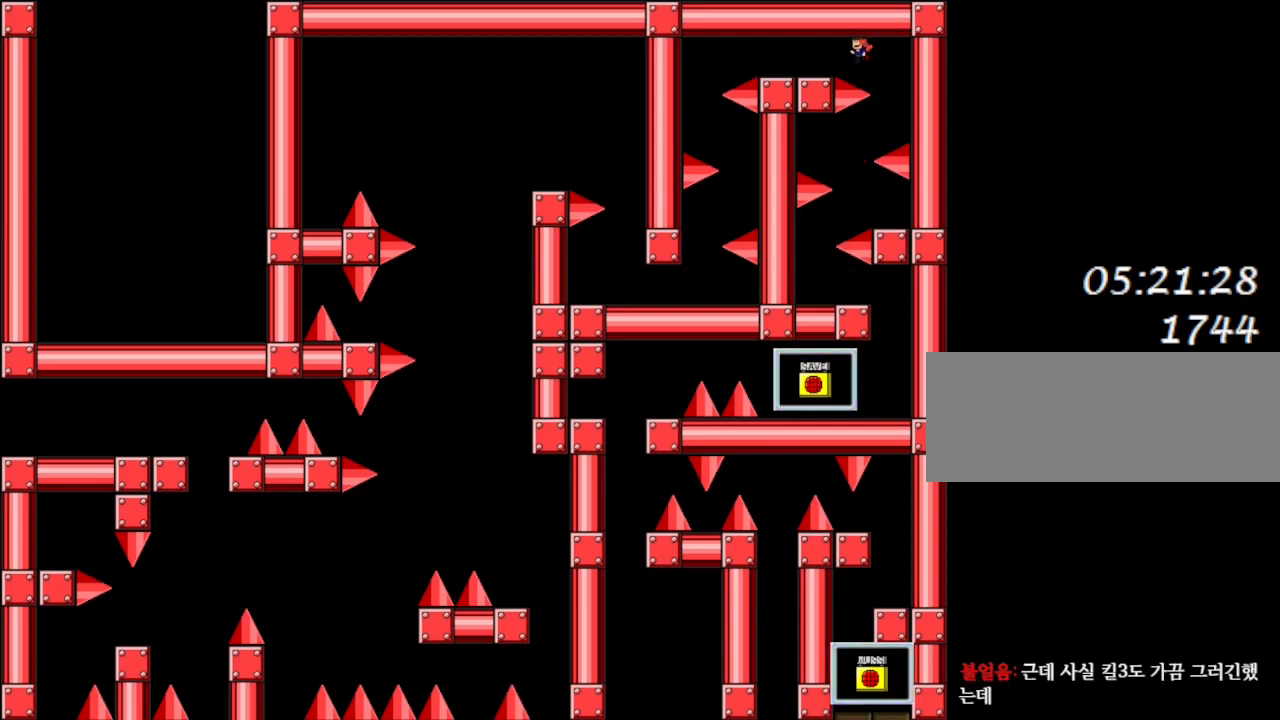
{"keys": ["left"], "events": [[67, "lrotate", "up"]]}
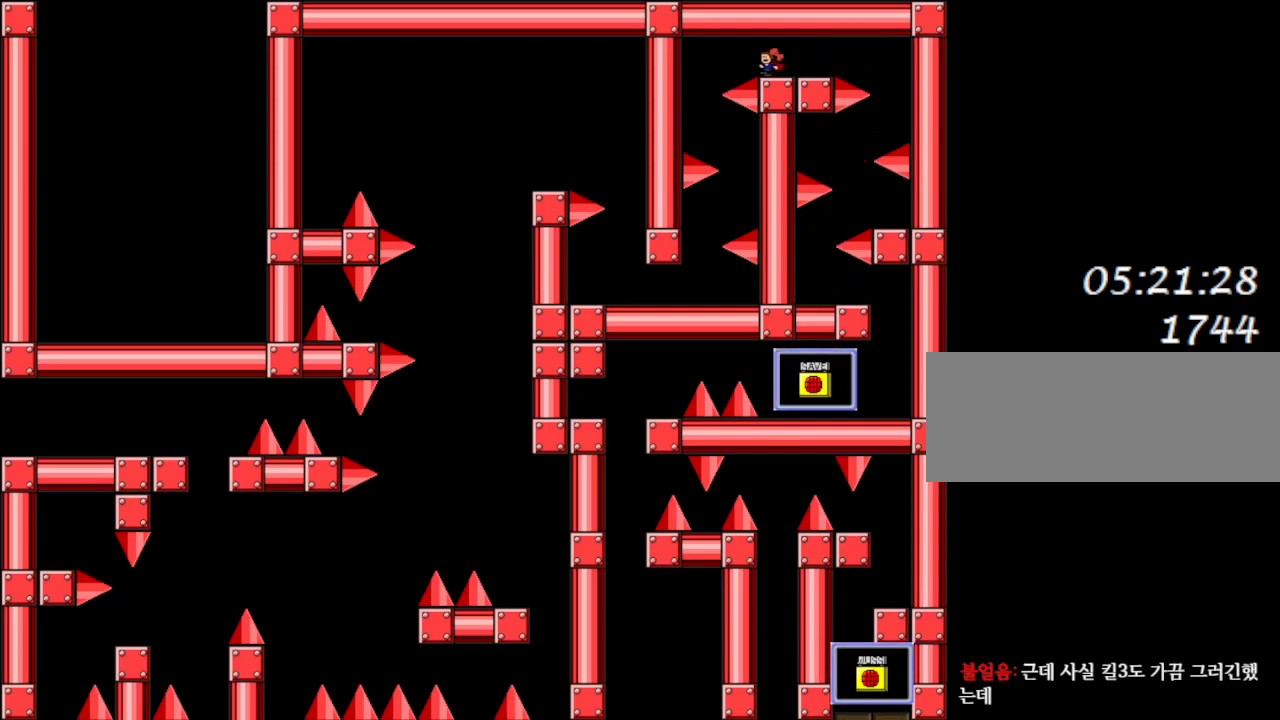
{"keys": ["left"], "events": [[50, "left", "up"], [250, "left", "down"], [267, "lrotate", "down"], [483, "lrotate", "up"]]}
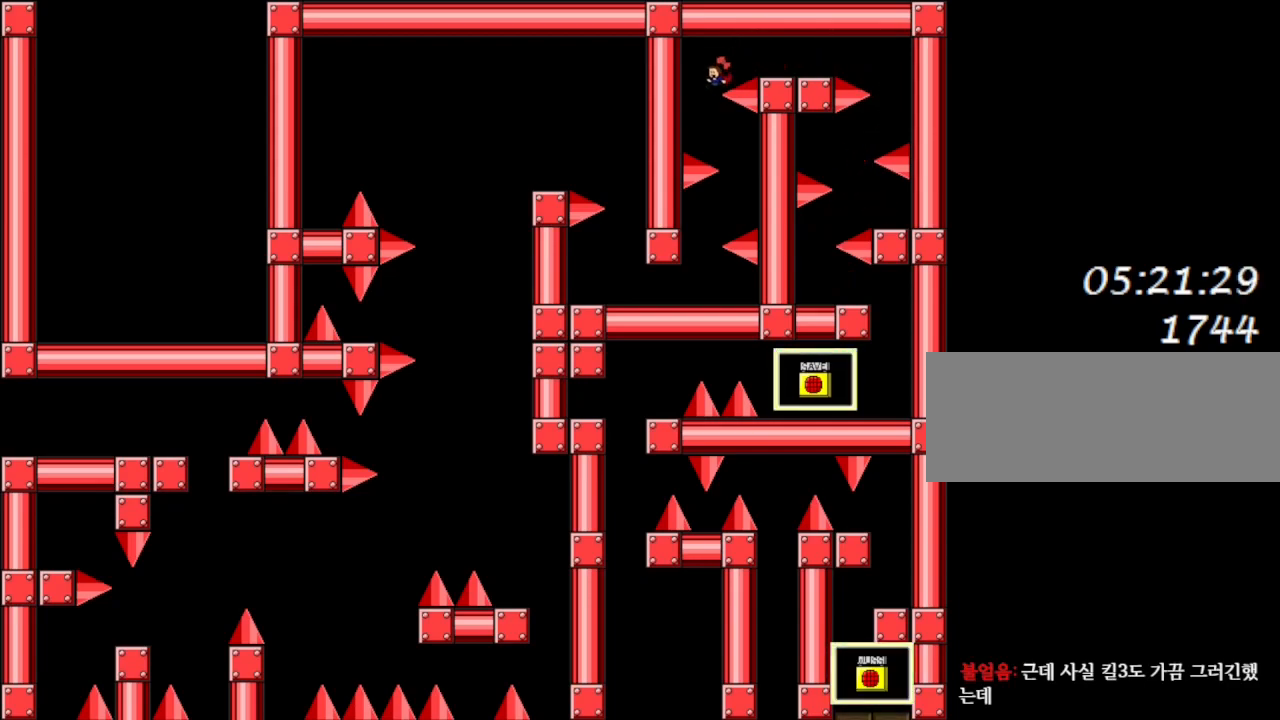
{"keys": [], "events": [[67, "left", "up"], [67, "right", "down"], [250, "right", "up"], [267, "lrotate", "down"], [283, "lrotate", "up"]]}
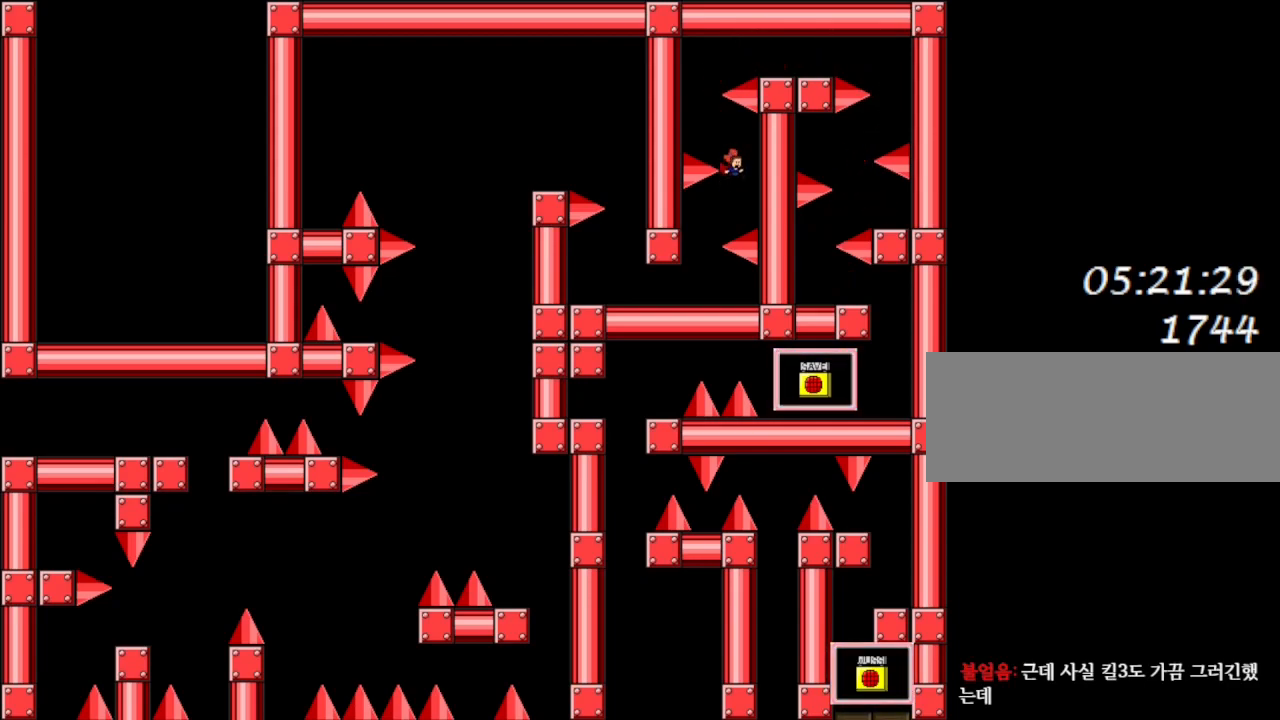
{"keys": ["left"], "events": [[117, "left", "down"]]}
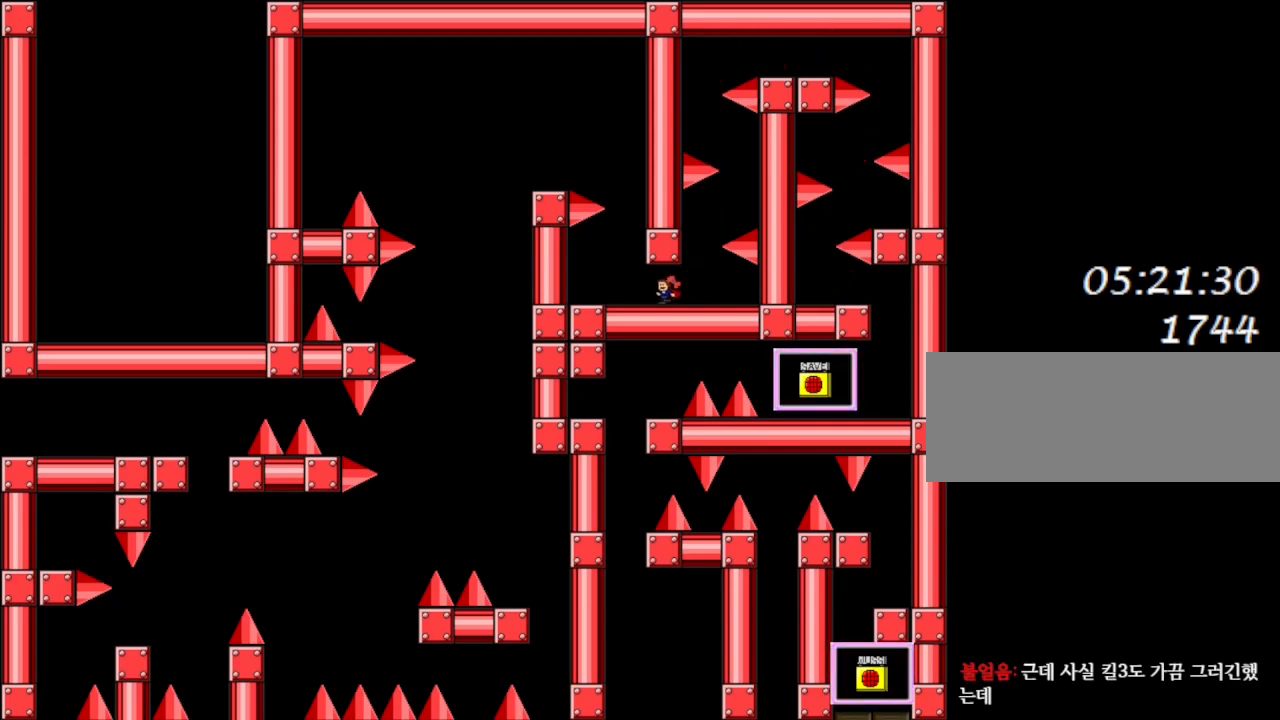
{"keys": ["lrotate"], "events": [[200, "lrotate", "down"], [233, "left", "up"], [417, "lrotate", "up"], [467, "lrotate", "down"]]}
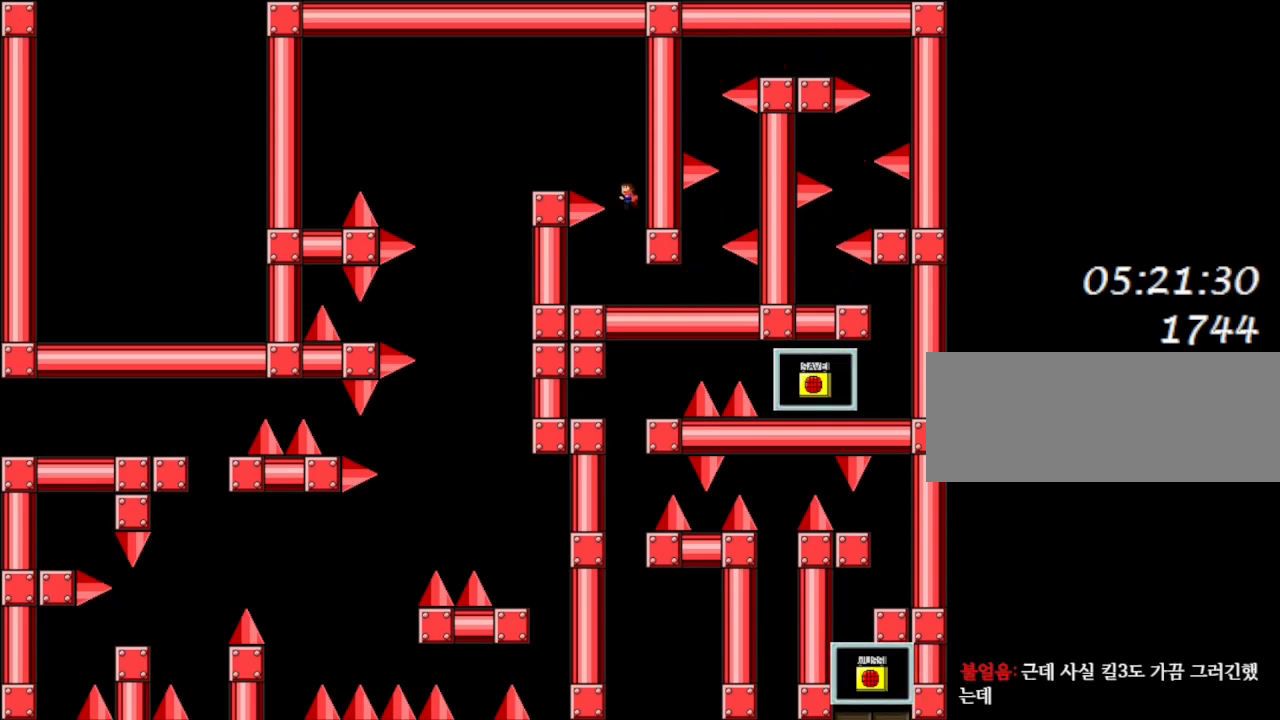
{"keys": ["left"], "events": [[50, "left", "down"], [283, "lrotate", "up"]]}
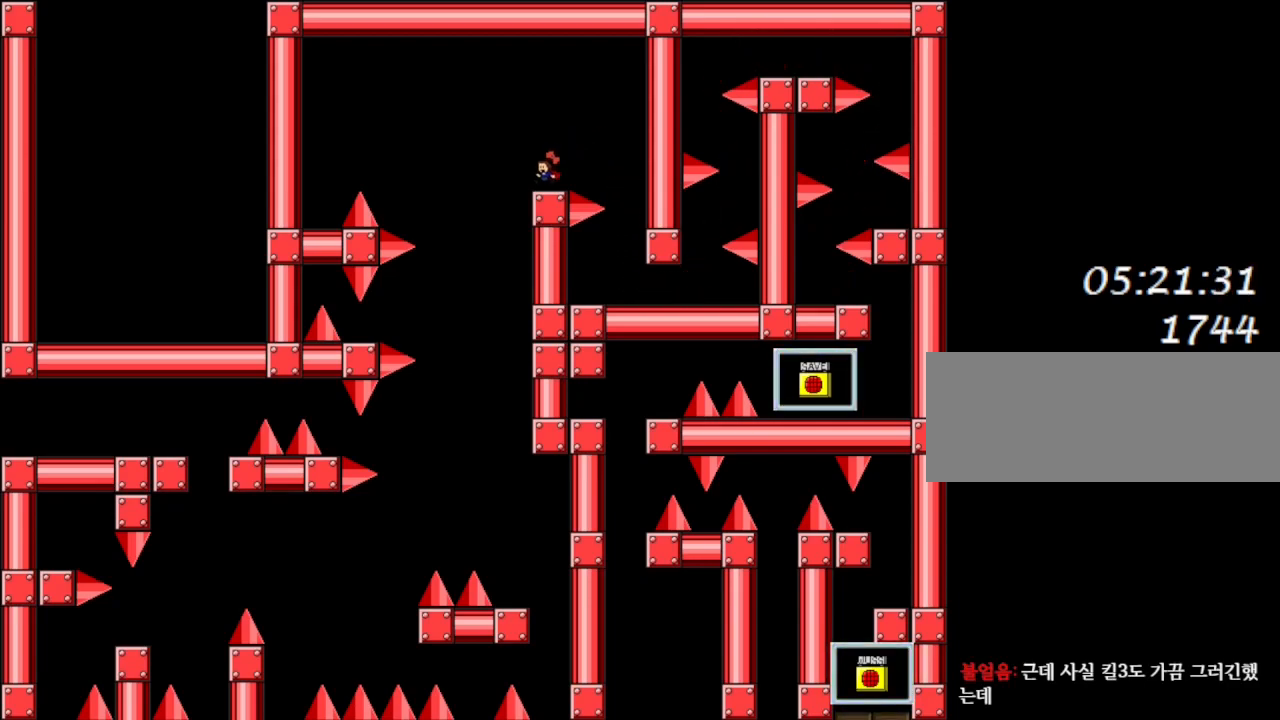
{"keys": ["left"], "events": [[50, "left", "up"], [450, "left", "down"]]}
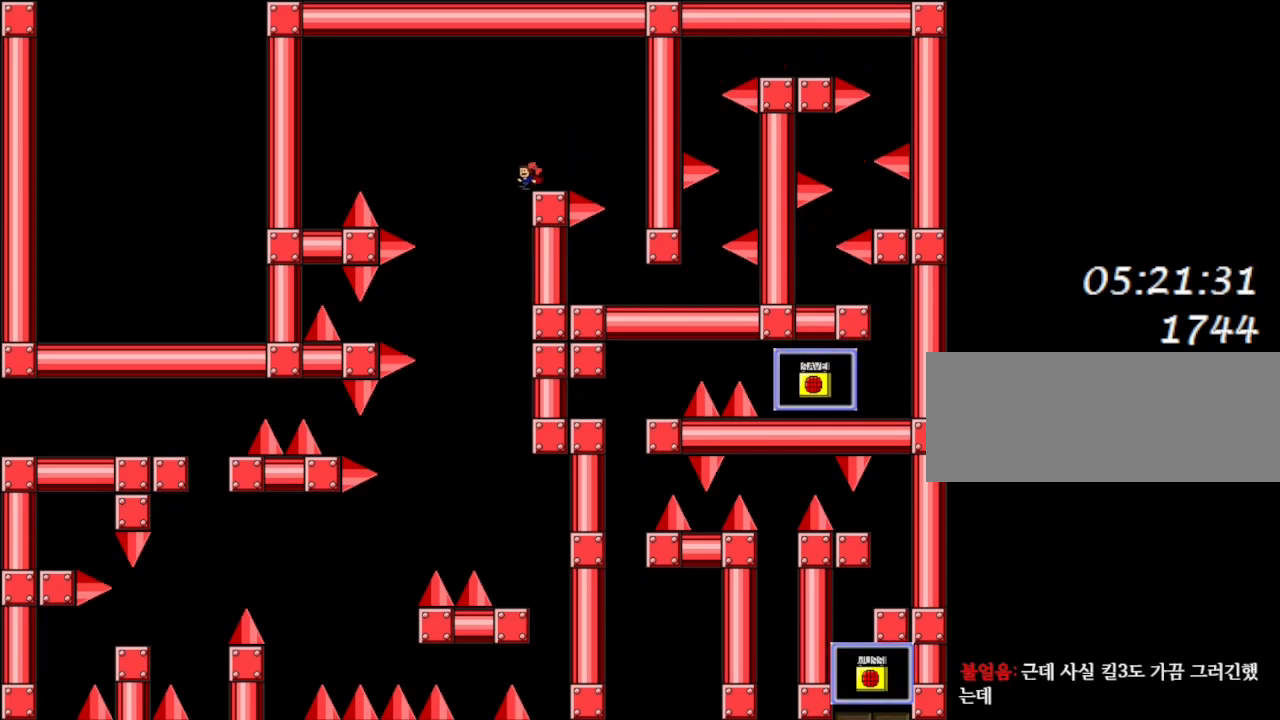
{"keys": [], "events": [[167, "left", "up"]]}
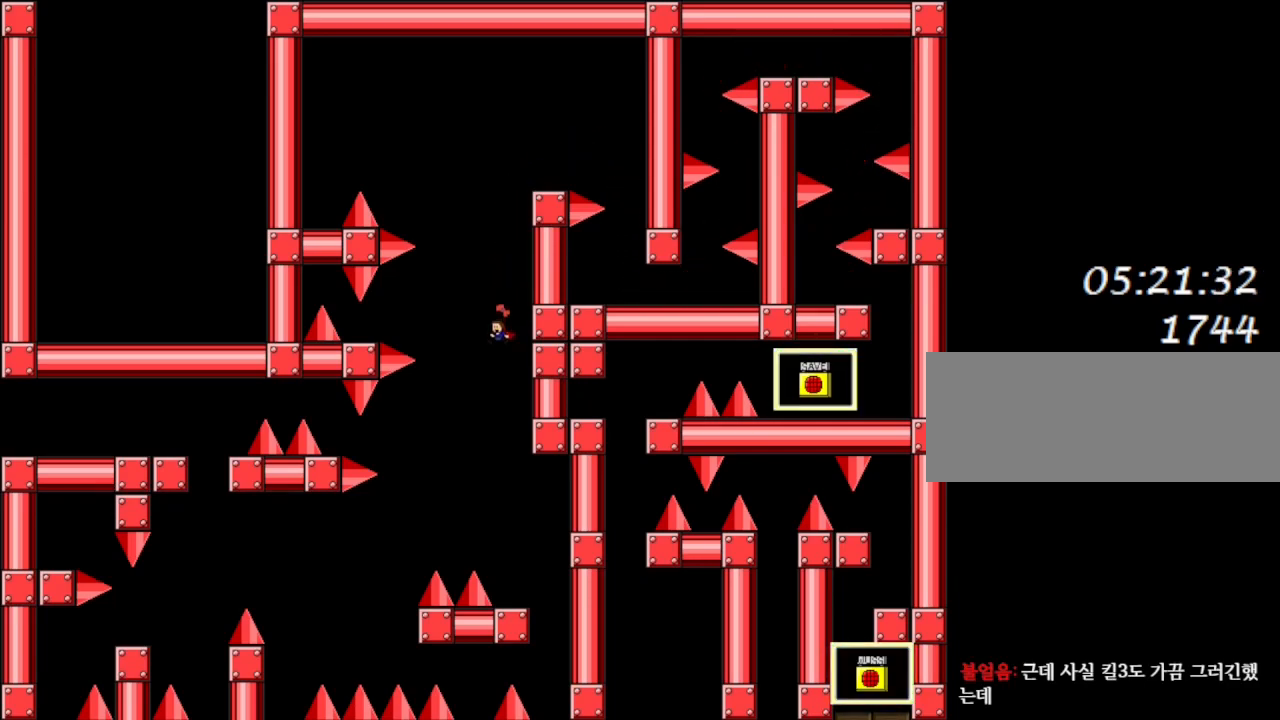
{"keys": [], "events": [[217, "right", "down"], [317, "right", "up"]]}
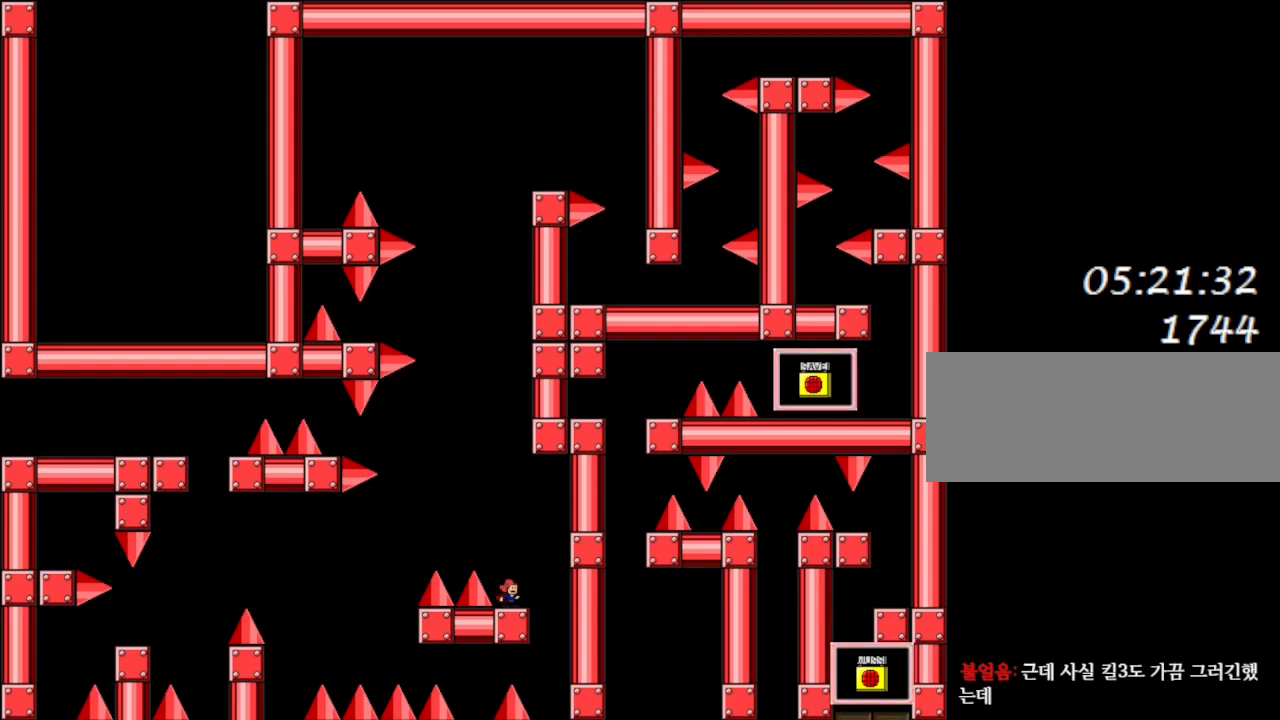
{"keys": ["left", "lrotate"], "events": [[133, "left", "down"], [150, "lrotate", "down"]]}
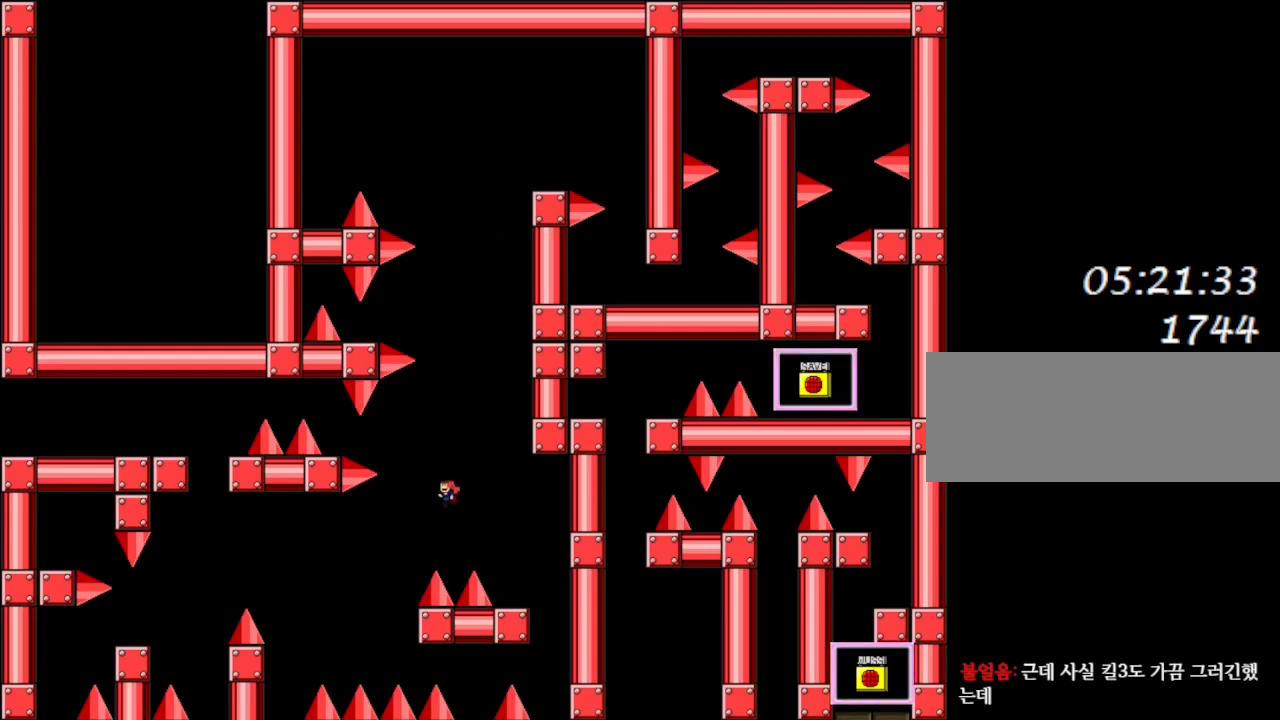
{"keys": ["left", "lrotate"], "events": [[133, "lrotate", "up"], [183, "lrotate", "down"]]}
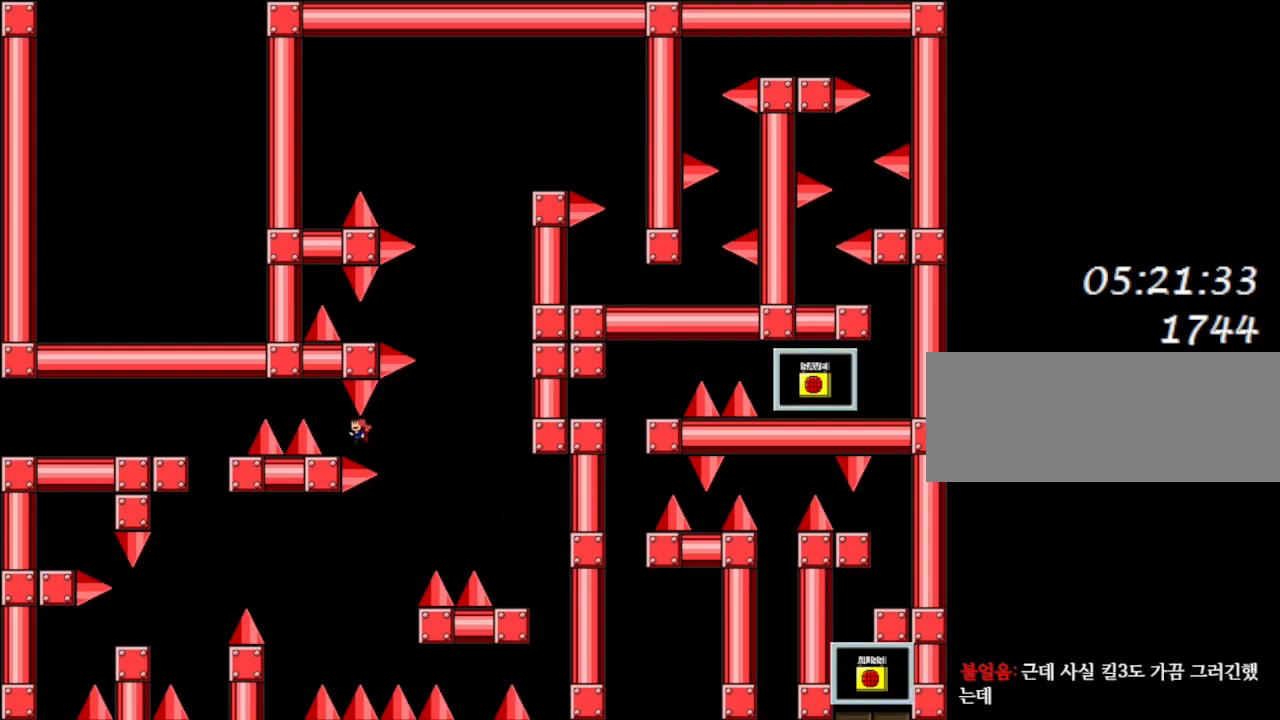
{"keys": ["left", "lrotate"], "events": [[83, "left", "up"], [83, "lrotate", "up"], [367, "left", "down"], [383, "lrotate", "down"]]}
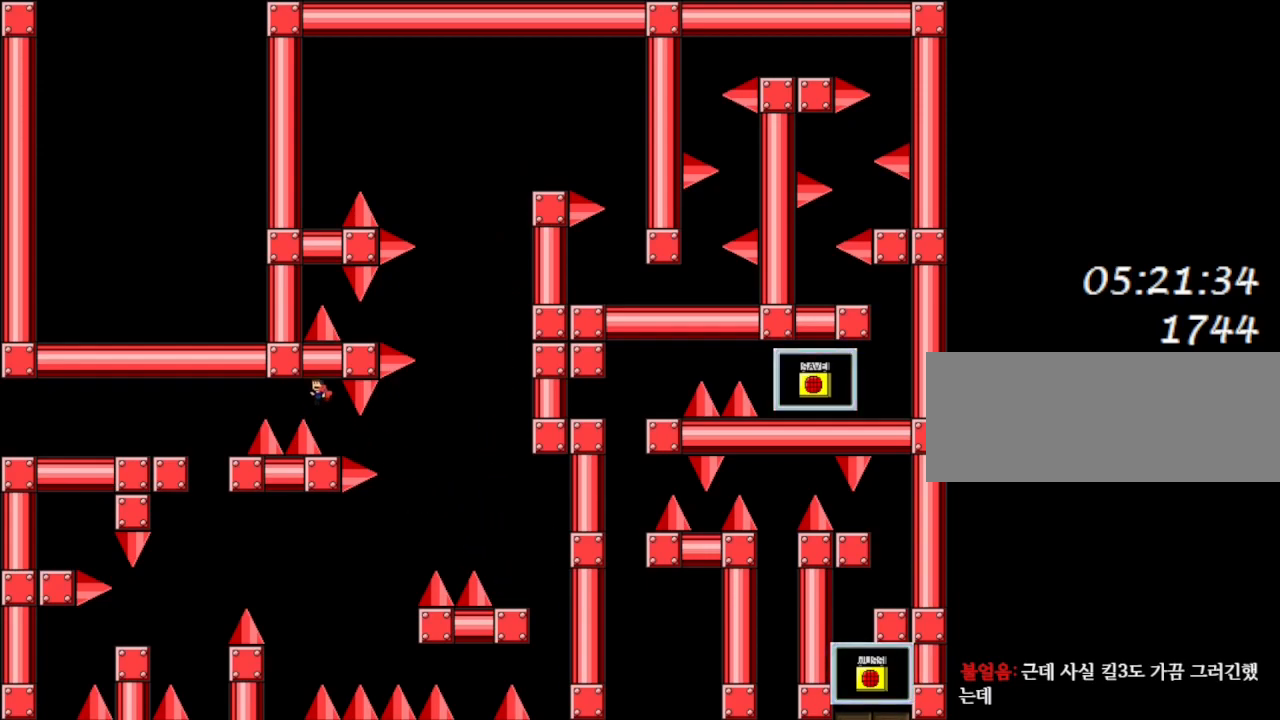
{"keys": [], "events": [[33, "lrotate", "up"], [183, "lrotate", "down"], [417, "lrotate", "up"], [483, "left", "up"]]}
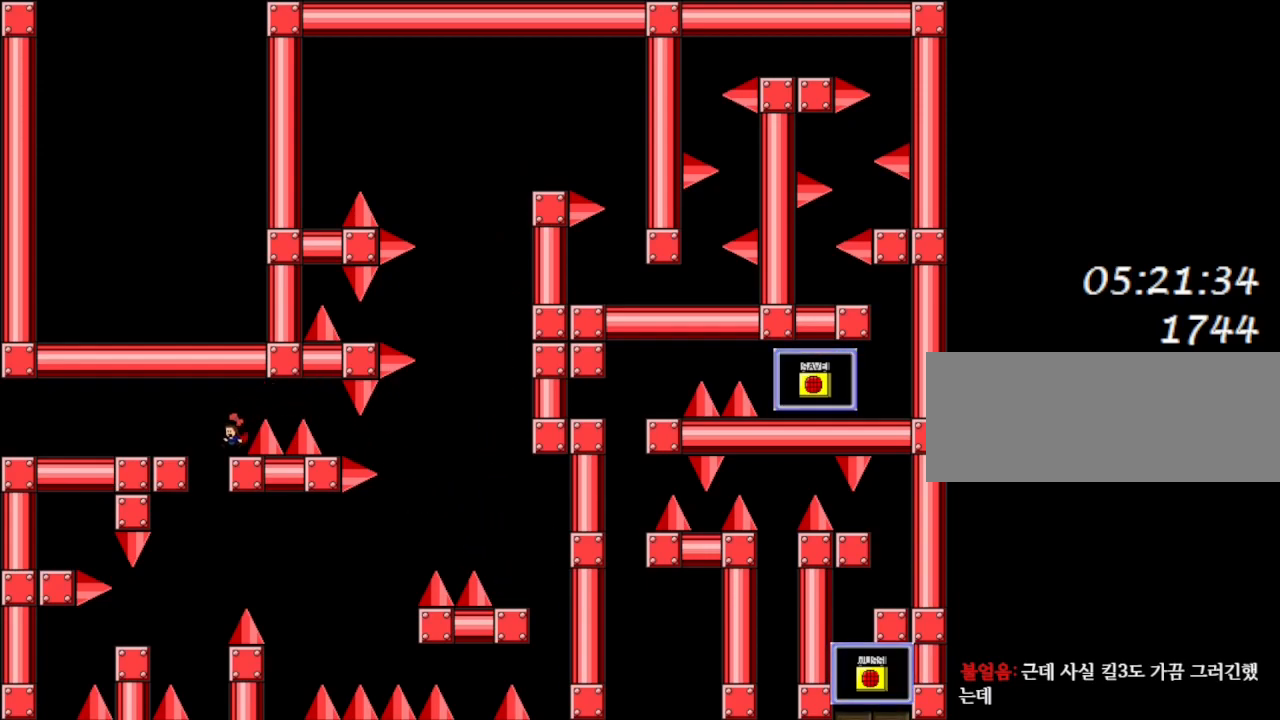
{"keys": ["left"], "events": [[67, "left", "down"], [233, "lrotate", "down"], [300, "lrotate", "up"]]}
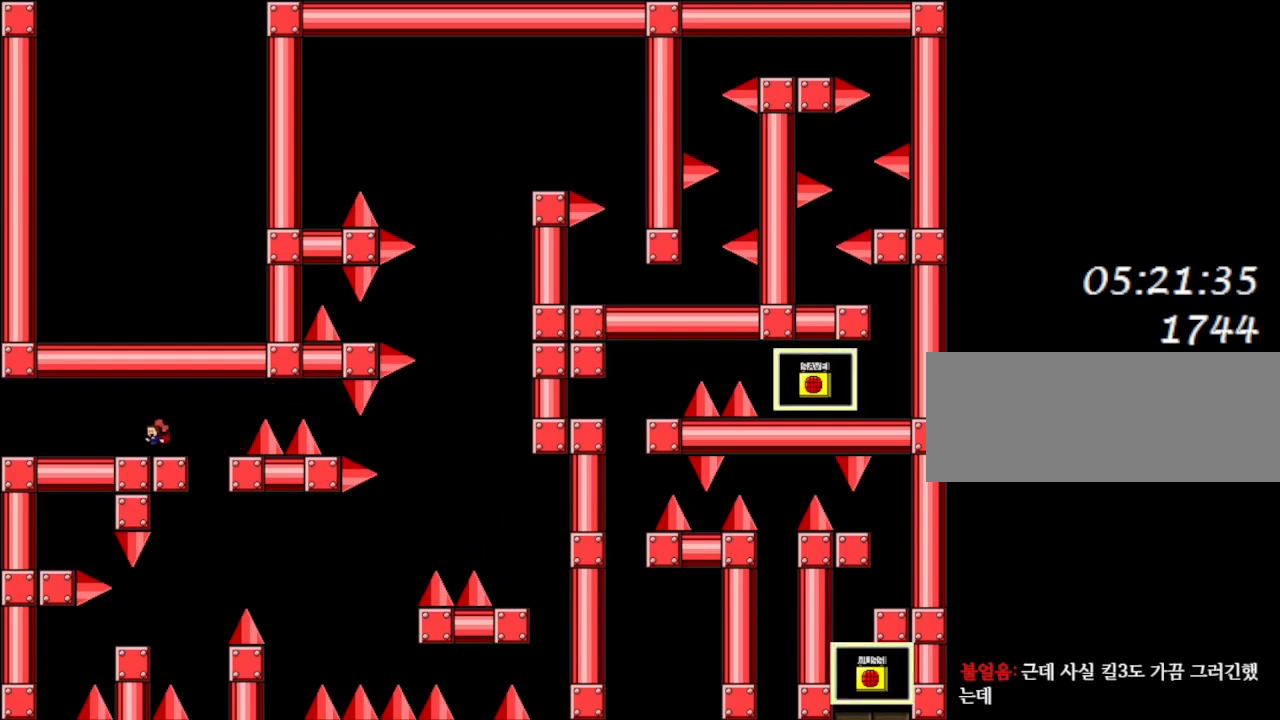
{"keys": ["left"], "events": []}
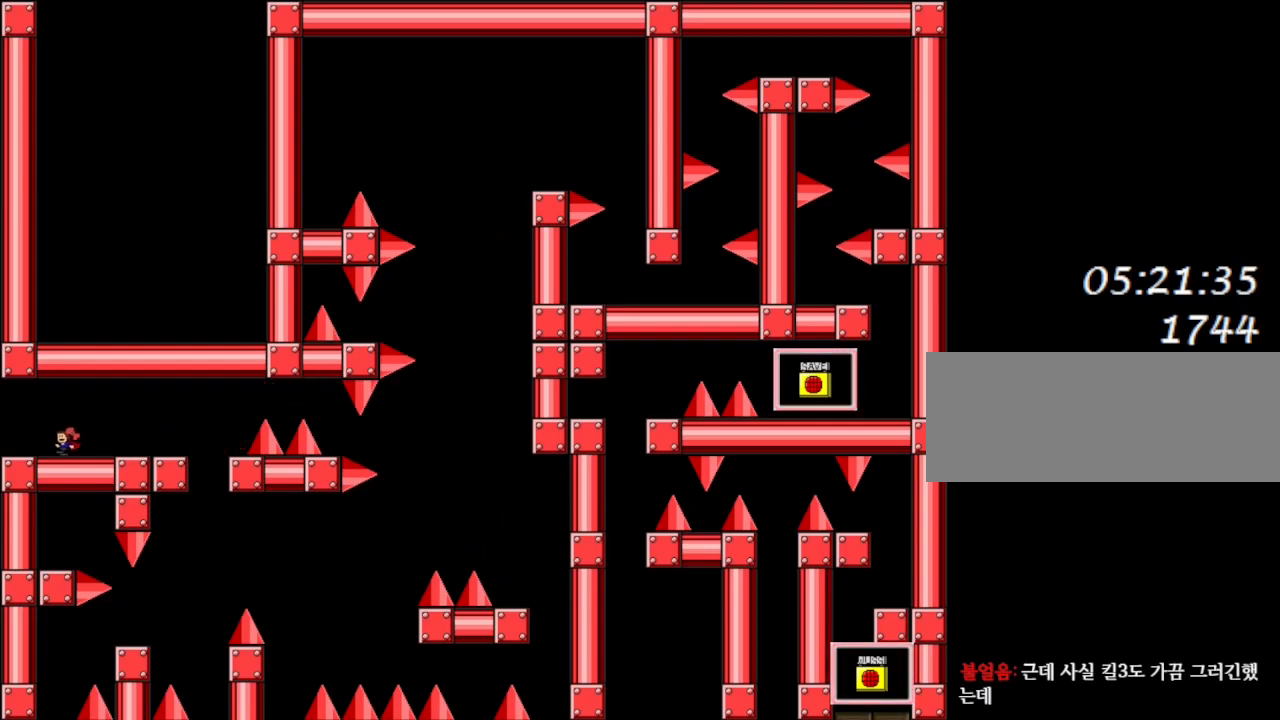
{"keys": [], "events": [[483, "left", "up"]]}
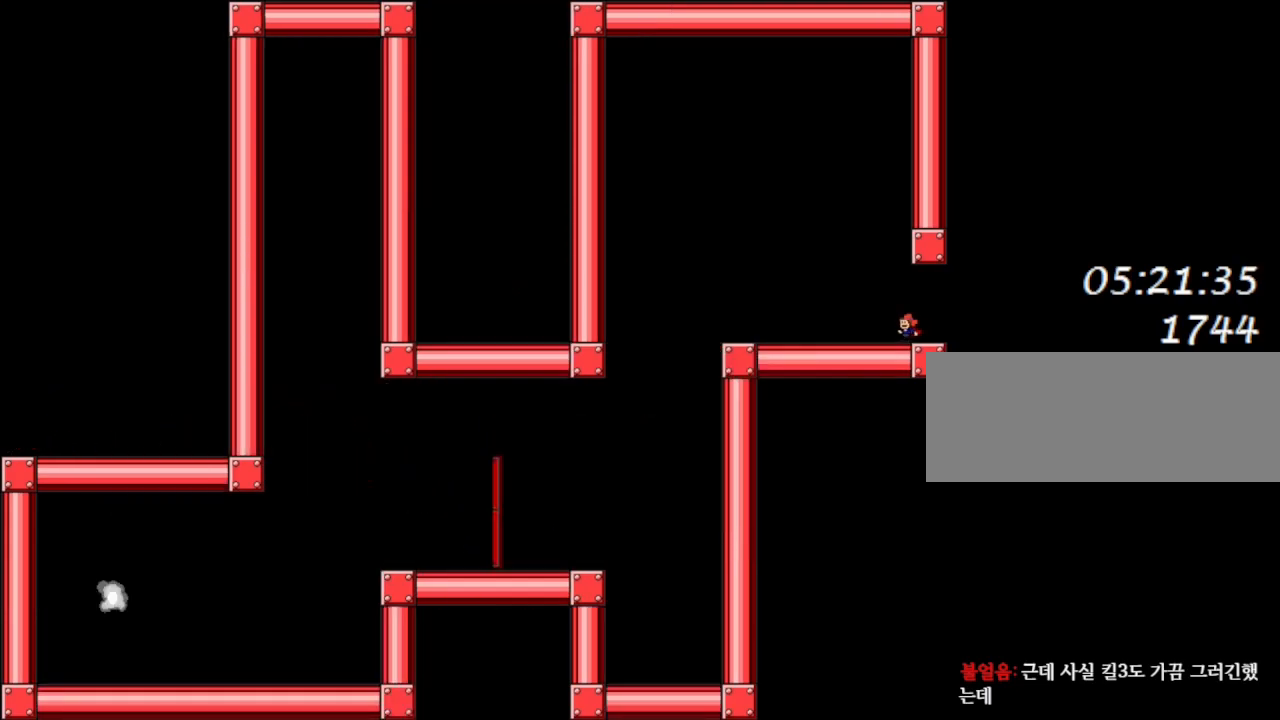
{"keys": ["left"], "events": [[317, "left", "down"]]}
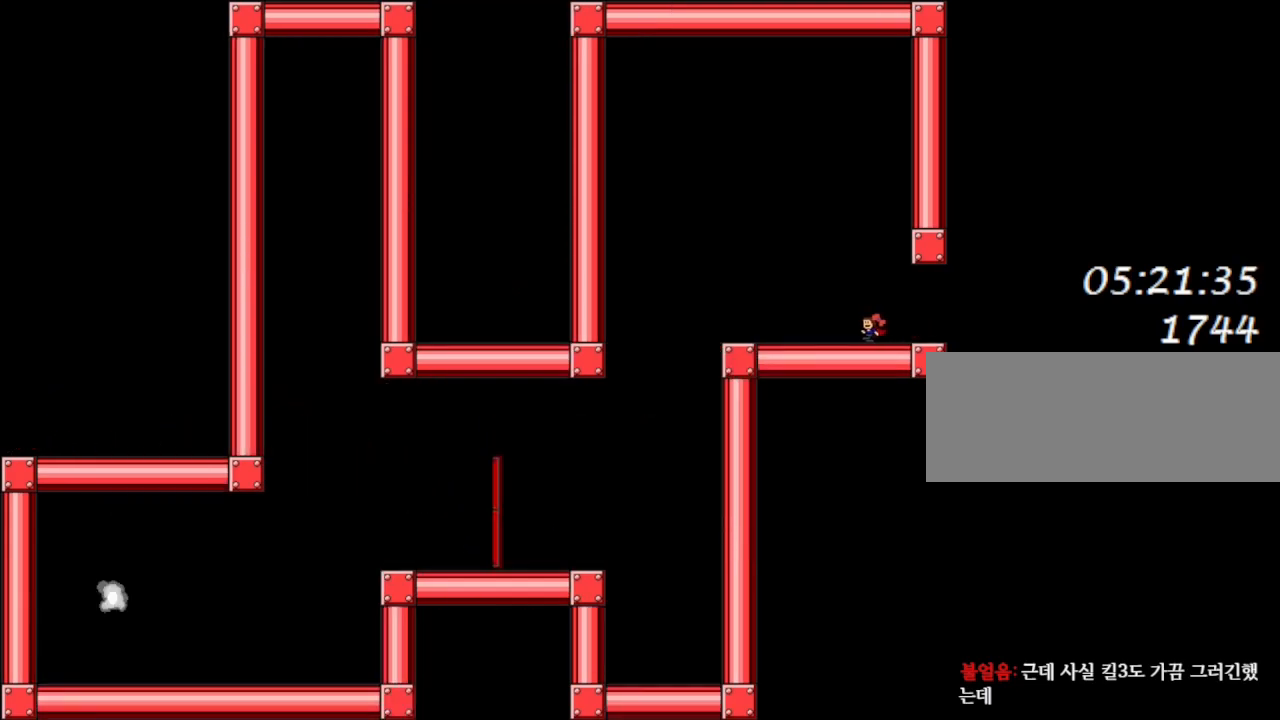
{"keys": ["left"], "events": []}
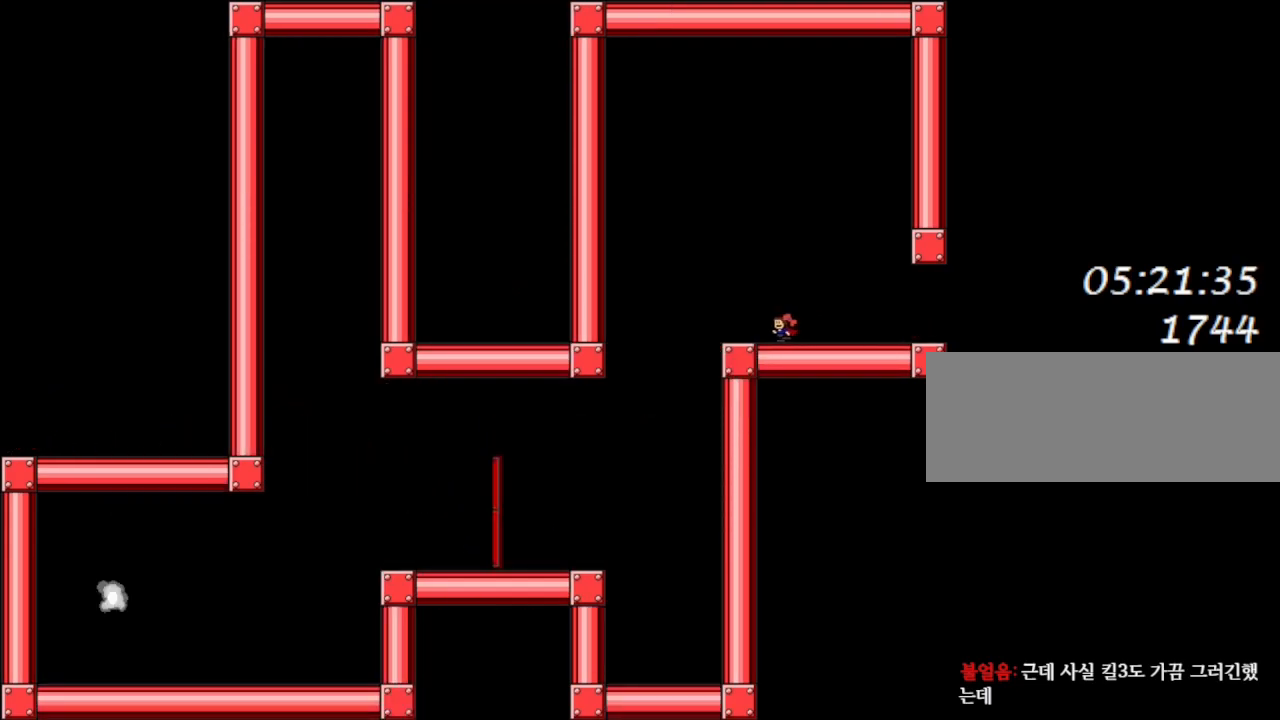
{"keys": ["left"], "events": [[367, "lrotate", "down"], [467, "lrotate", "up"]]}
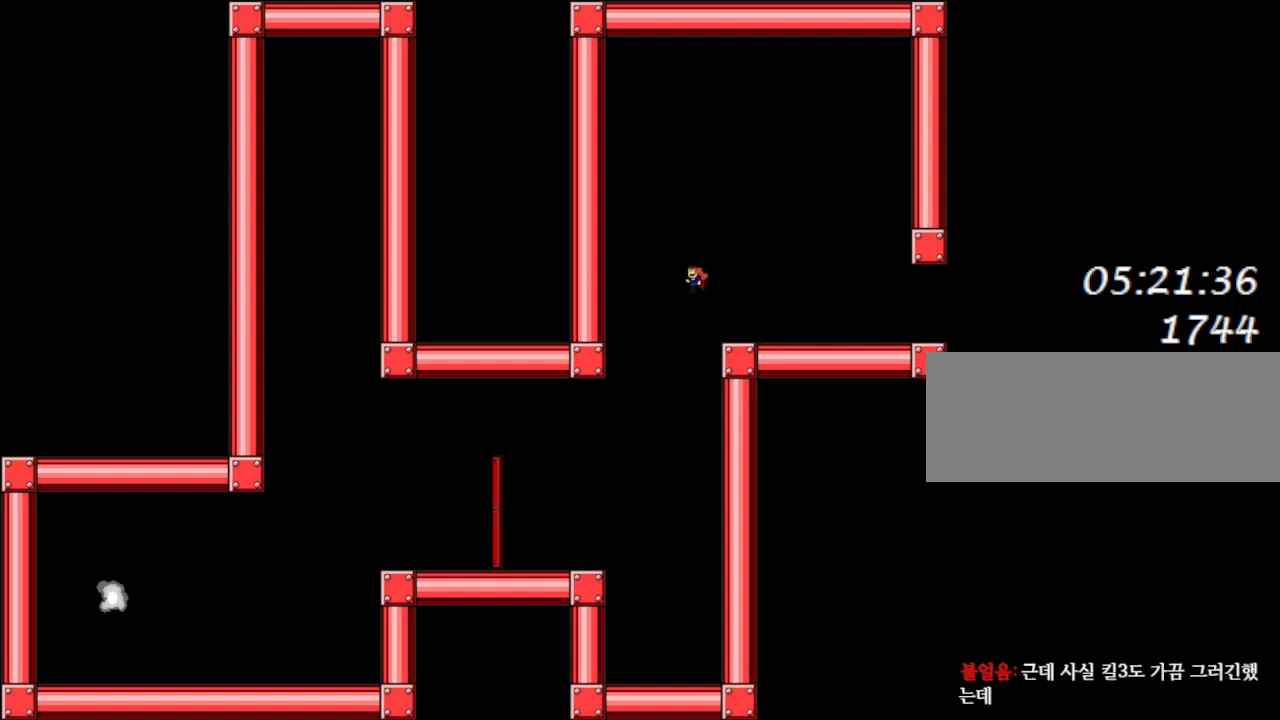
{"keys": ["left"], "events": []}
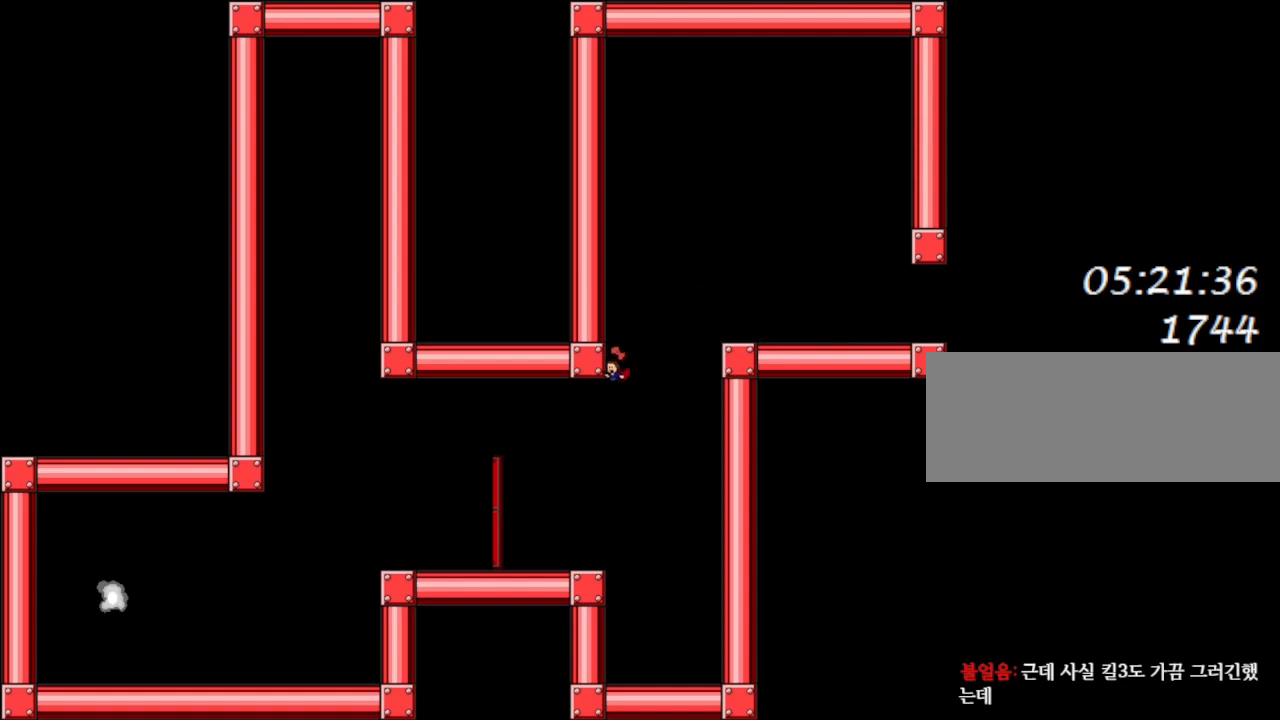
{"keys": ["left"], "events": [[167, "lrotate", "down"], [183, "lrotate", "up"], [200, "rrotate", "down"], [217, "rrotate", "up"]]}
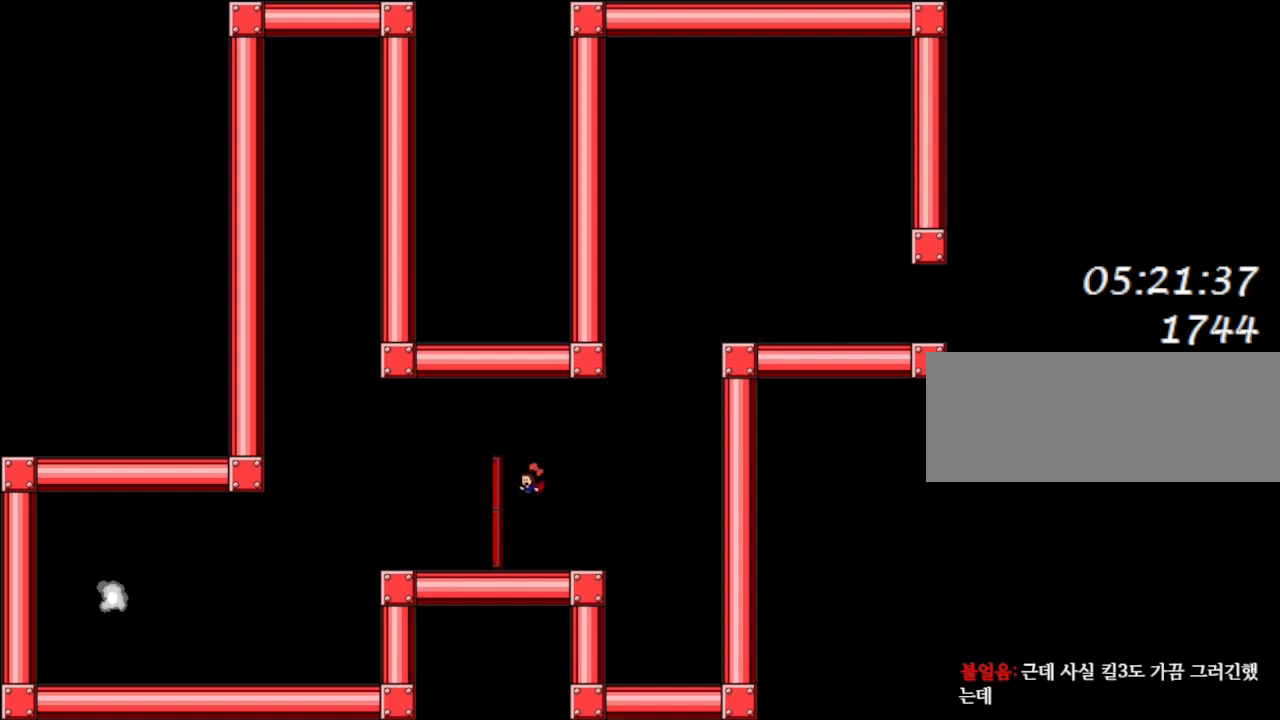
{"keys": ["left"], "events": []}